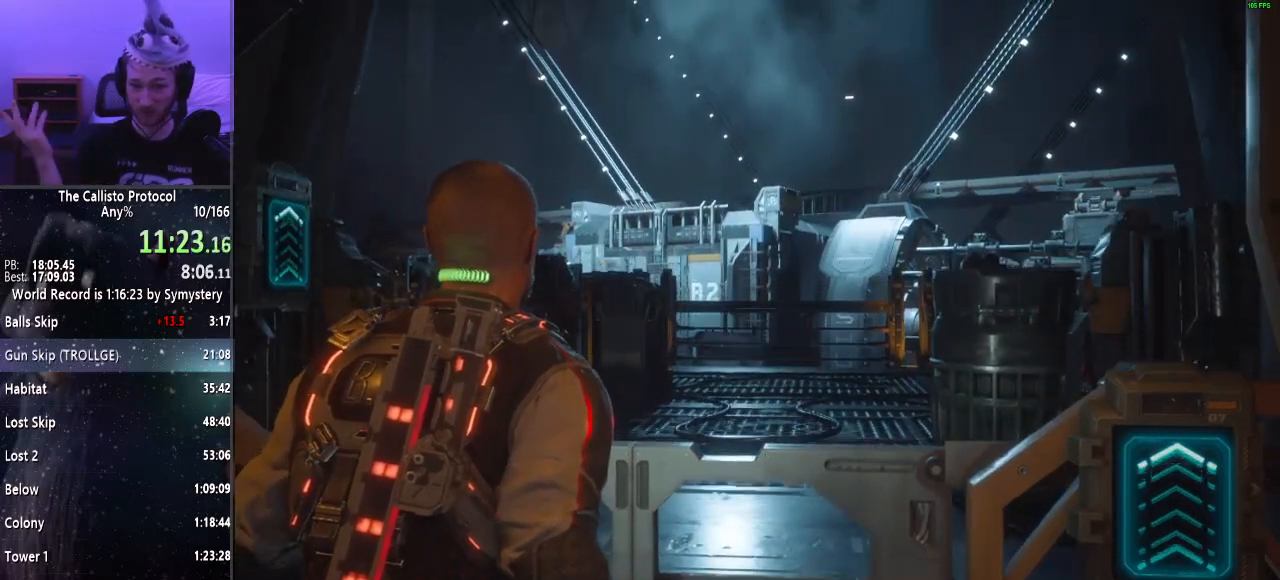
Gameplay with keyboard and mouse; each line is a JSON object with the keys and mouse buttons held at the frame after it. "events" lists presses ("down") and releases ("up") of "a", "alt", "c", "ctrl", "d", "e", "f", "q", "r", "s", "shift", "space", "tab", "v", "w", "x", "z", "mouse_left", "mouse_middle", "mouse_right", "mouse_wheel_up" and "mouse_wheel_down" between this image and that frame as [ms after this image, input, new state], when the widget could be followed in between. "mouse_left", "mouse_middle", "mouse_right", "mouse_wheel_up", "mouse_wheel_down" = the "left", "middle", "right", "wheel_up", "wheel_down" buttons of the "mouse" list. No other keys are recorded. Mouse movement is not recorded.
{"keys": ["shift", "w"], "mouse": [], "events": [[417, "shift", "down"], [417, "w", "down"]]}
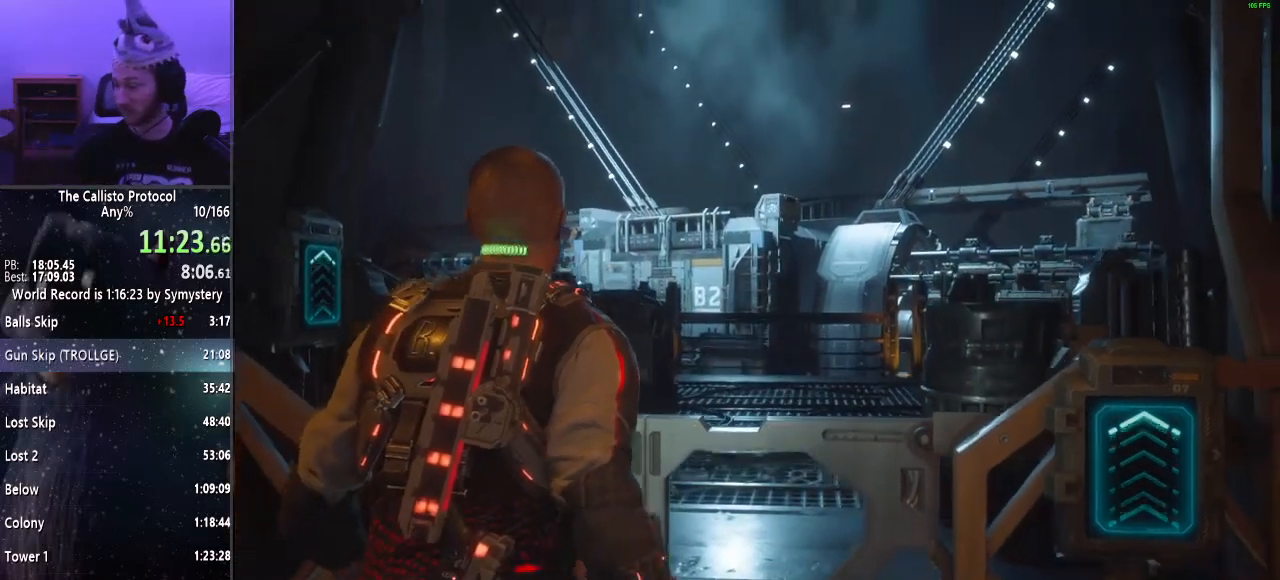
{"keys": ["shift", "w"], "mouse": [], "events": []}
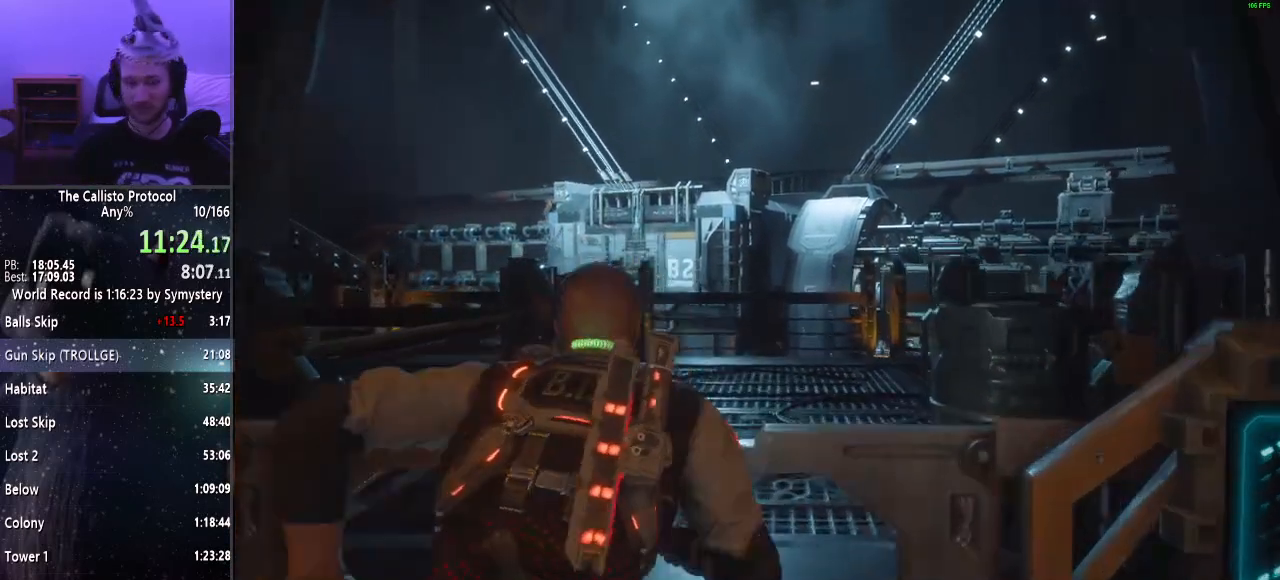
{"keys": ["shift", "w"], "mouse": [], "events": []}
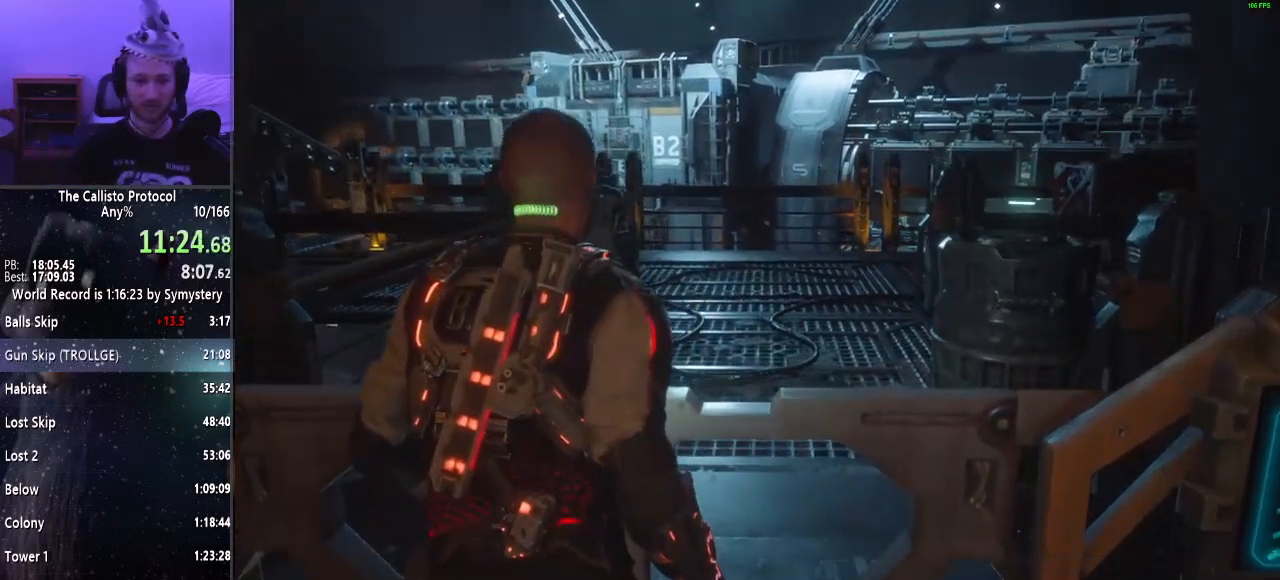
{"keys": ["shift", "w"], "mouse": [], "events": []}
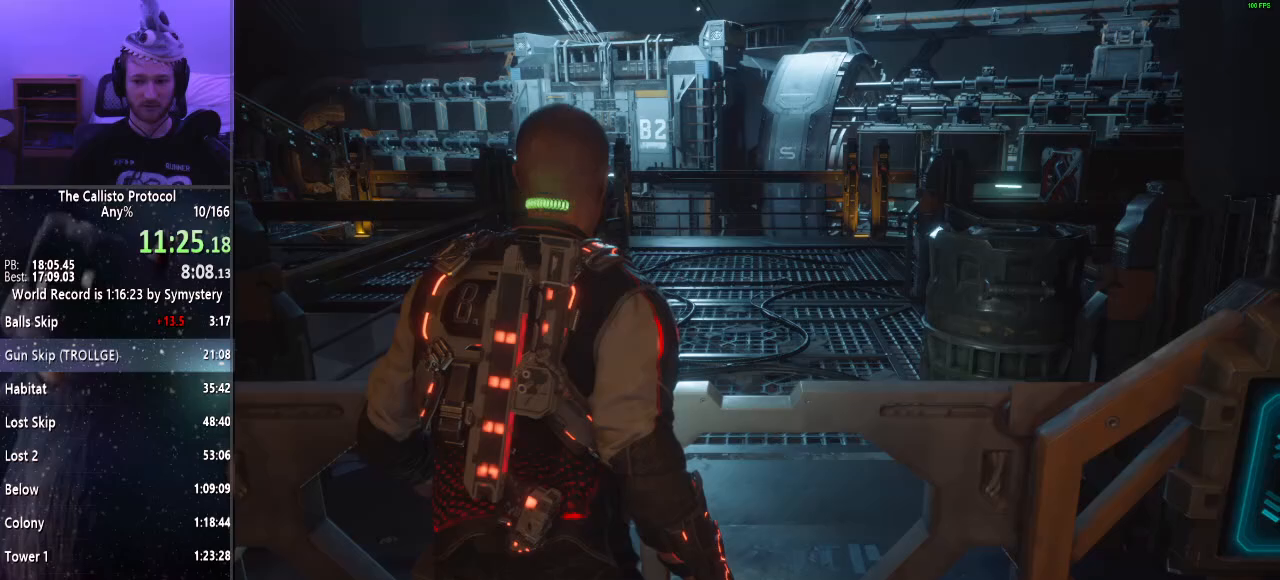
{"keys": ["shift", "w"], "mouse": [], "events": []}
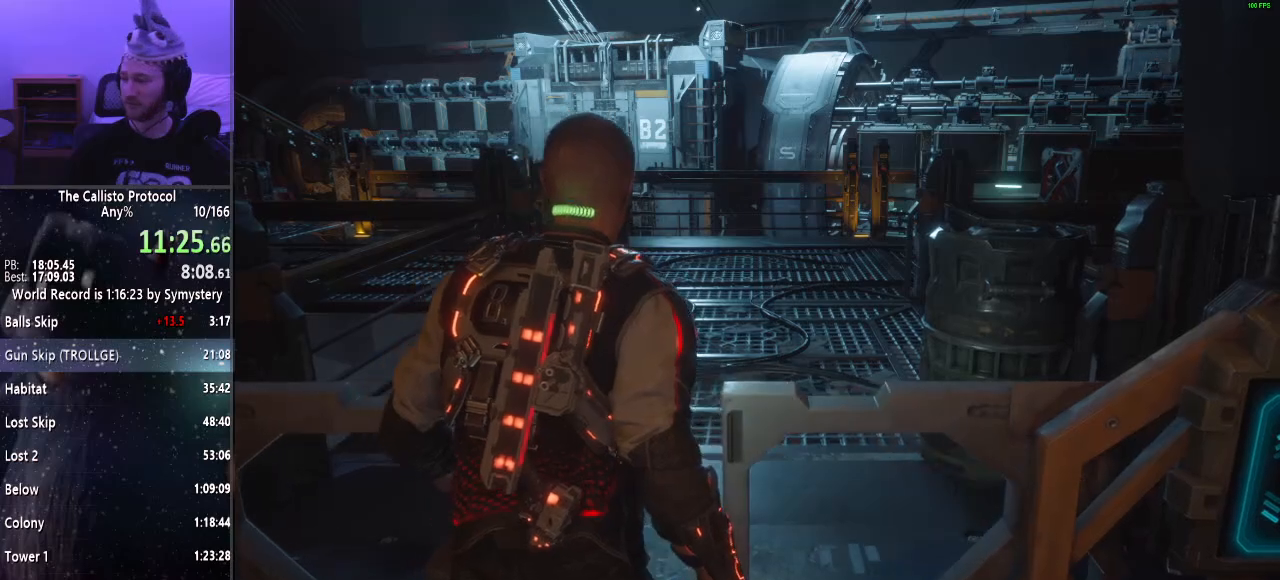
{"keys": ["shift", "w"], "mouse": [], "events": []}
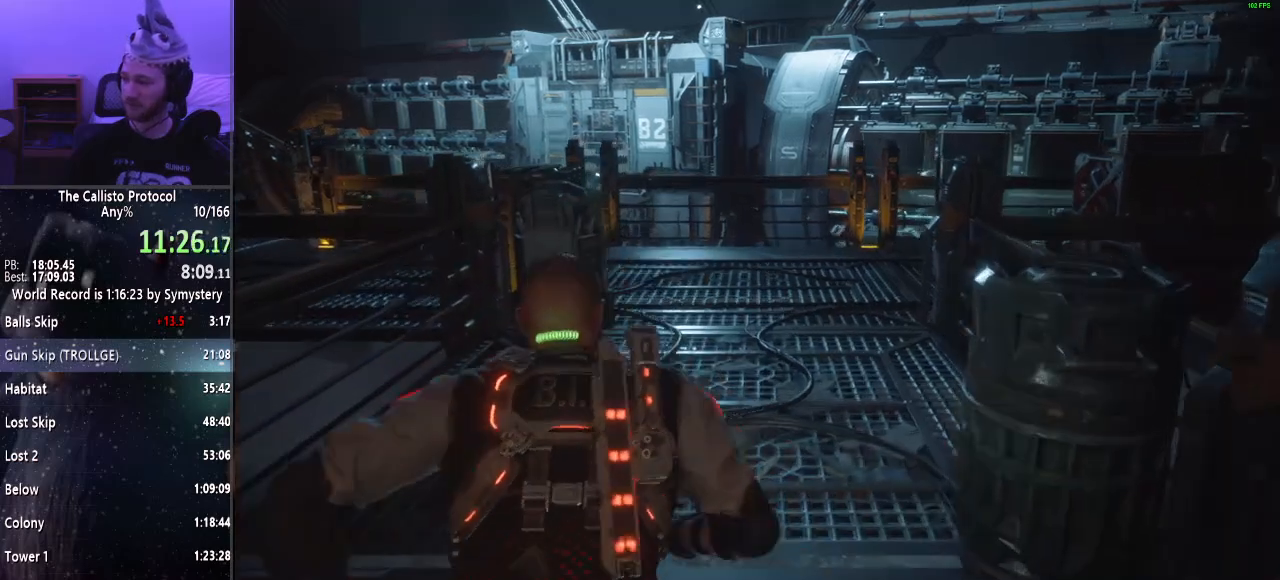
{"keys": ["shift", "w"], "mouse": [], "events": []}
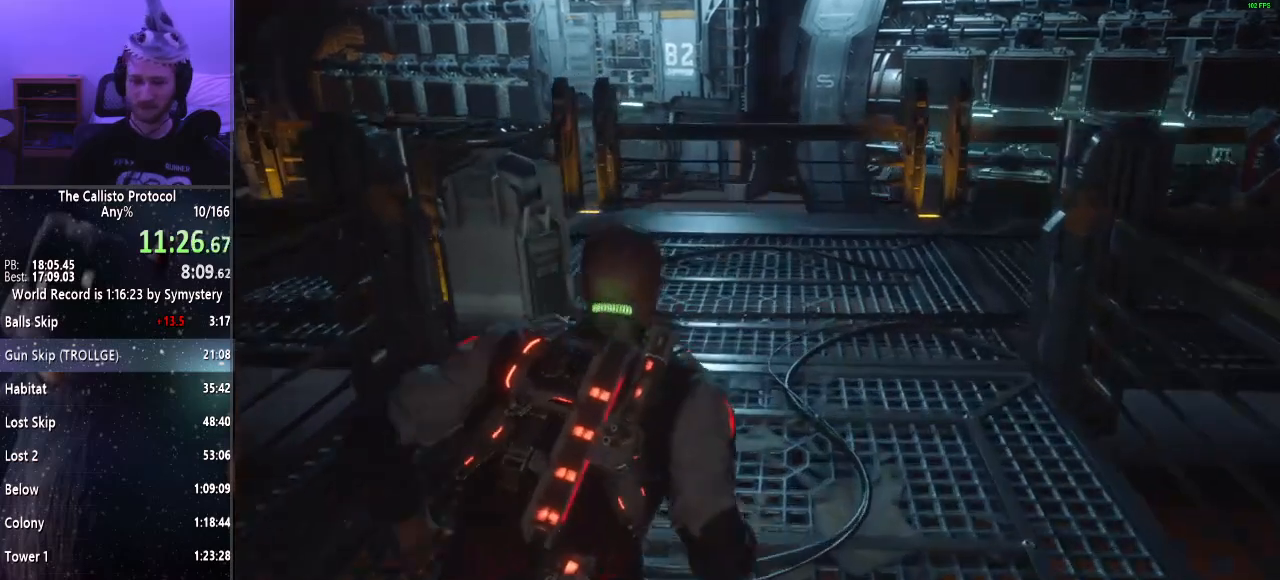
{"keys": ["shift", "w"], "mouse": [], "events": []}
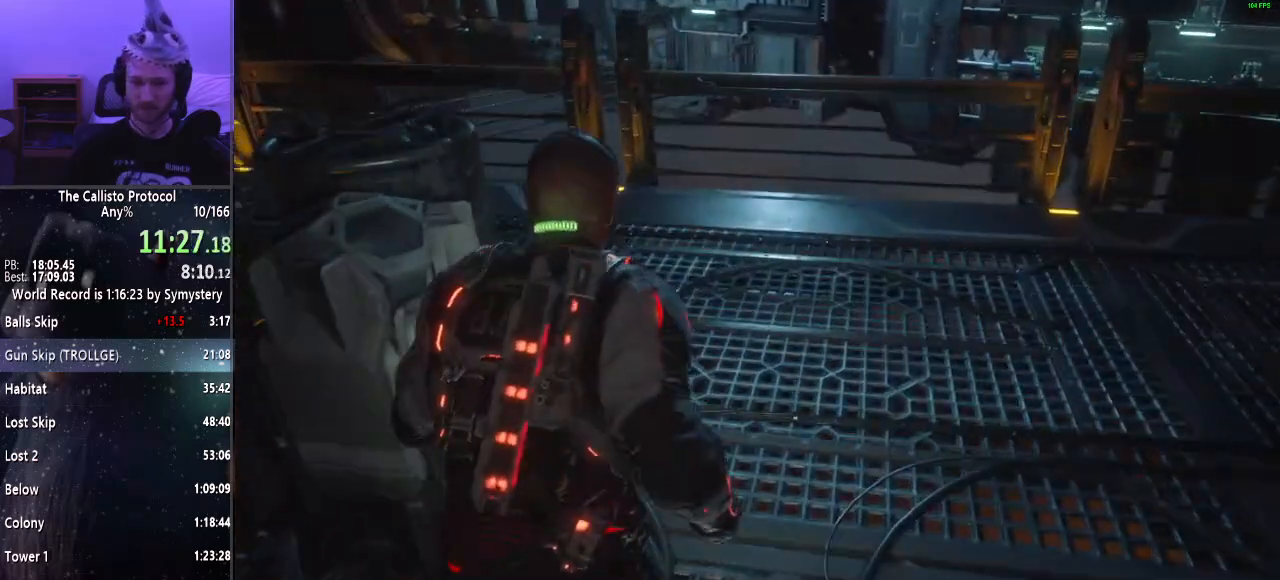
{"keys": ["shift", "w"], "mouse": [], "events": []}
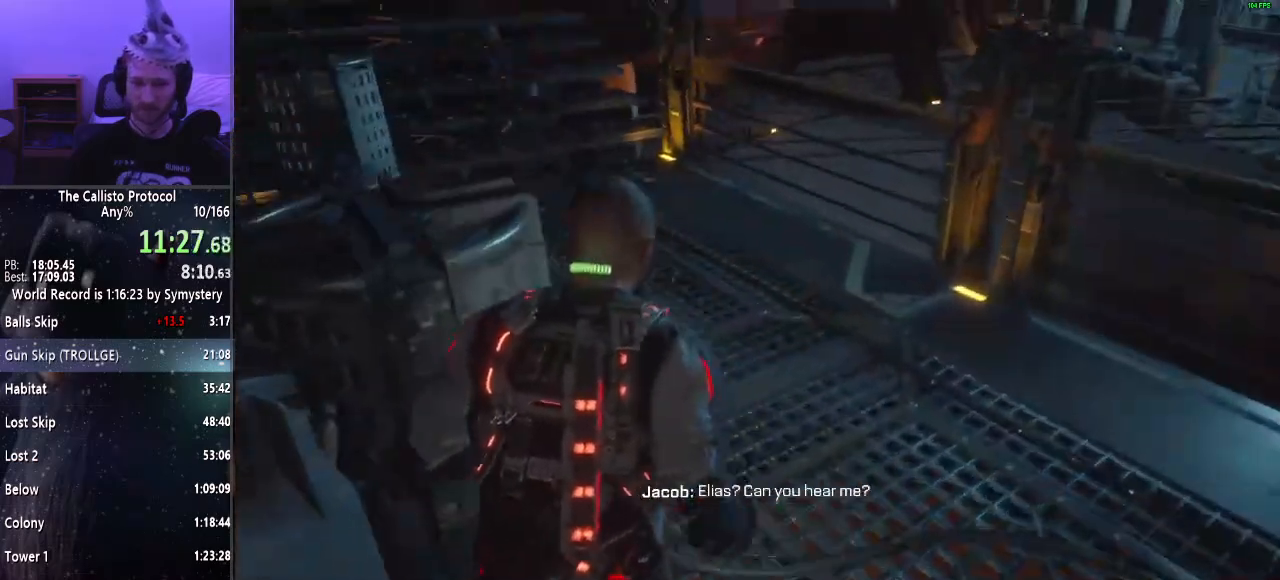
{"keys": ["shift", "w"], "mouse": [], "events": []}
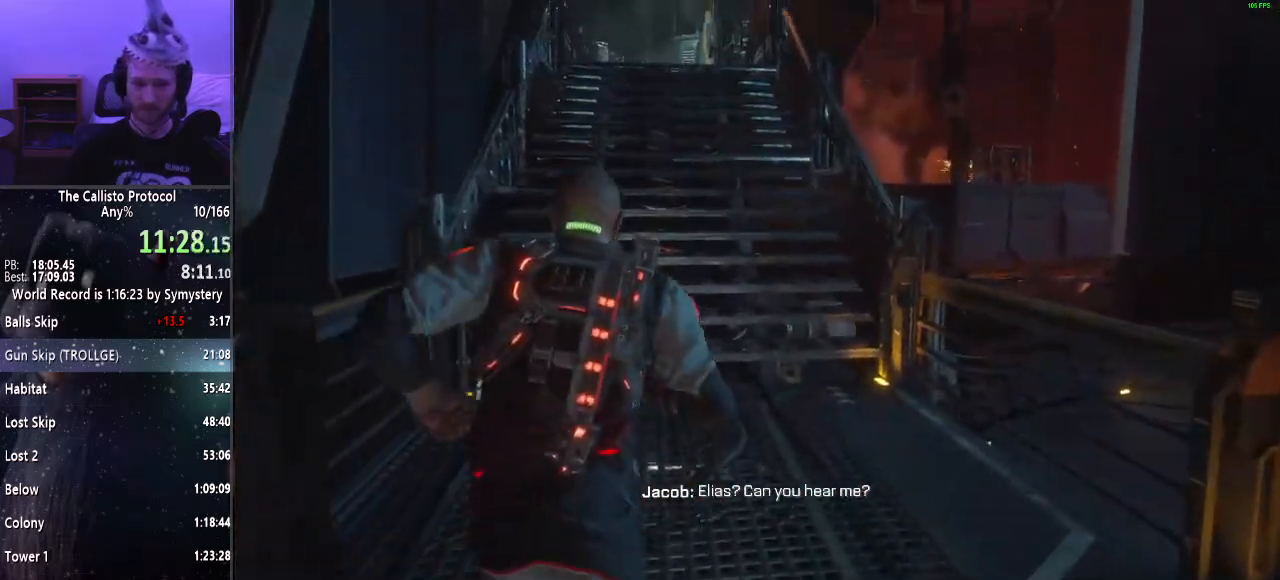
{"keys": ["shift", "w"], "mouse": [], "events": []}
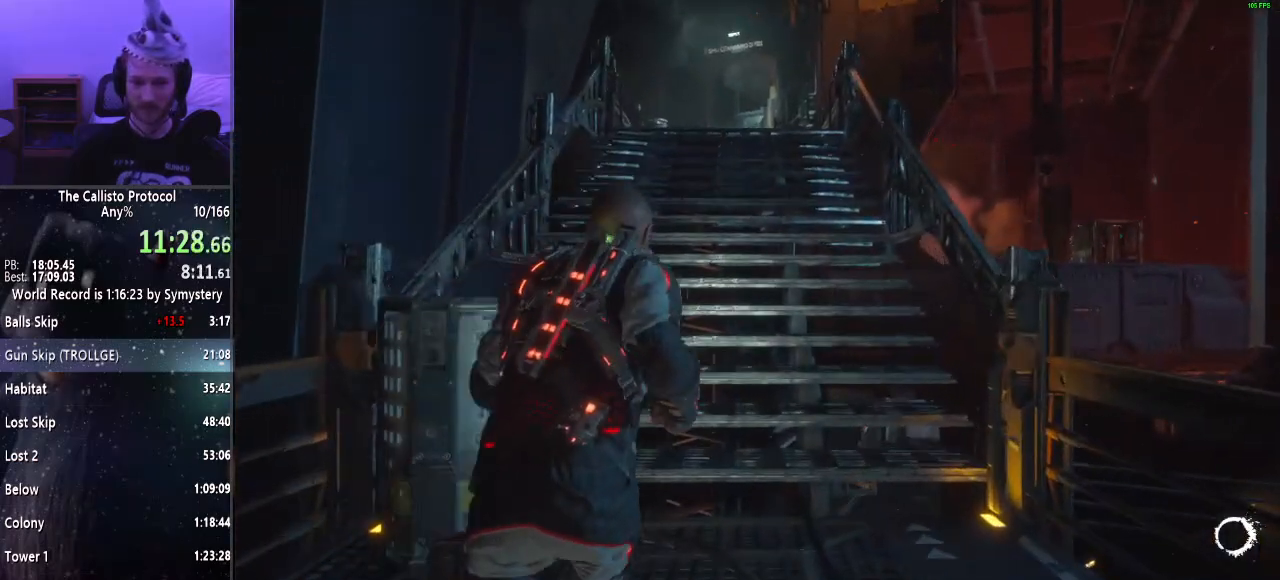
{"keys": ["shift", "w"], "mouse": [], "events": []}
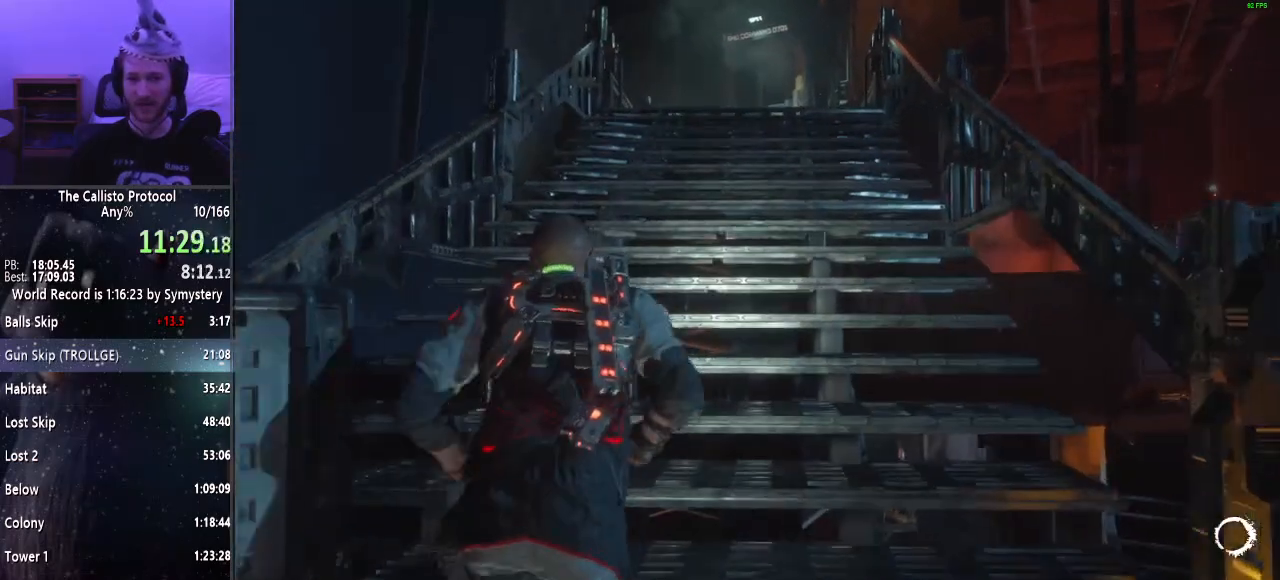
{"keys": ["shift", "w"], "mouse": [], "events": []}
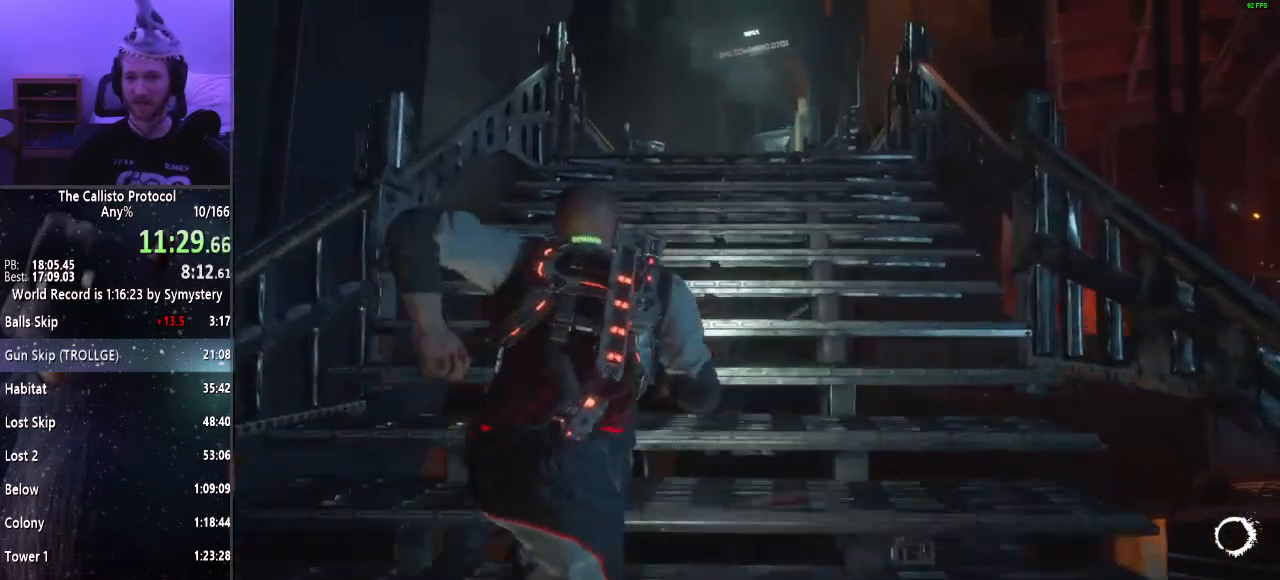
{"keys": ["shift", "w"], "mouse": [], "events": []}
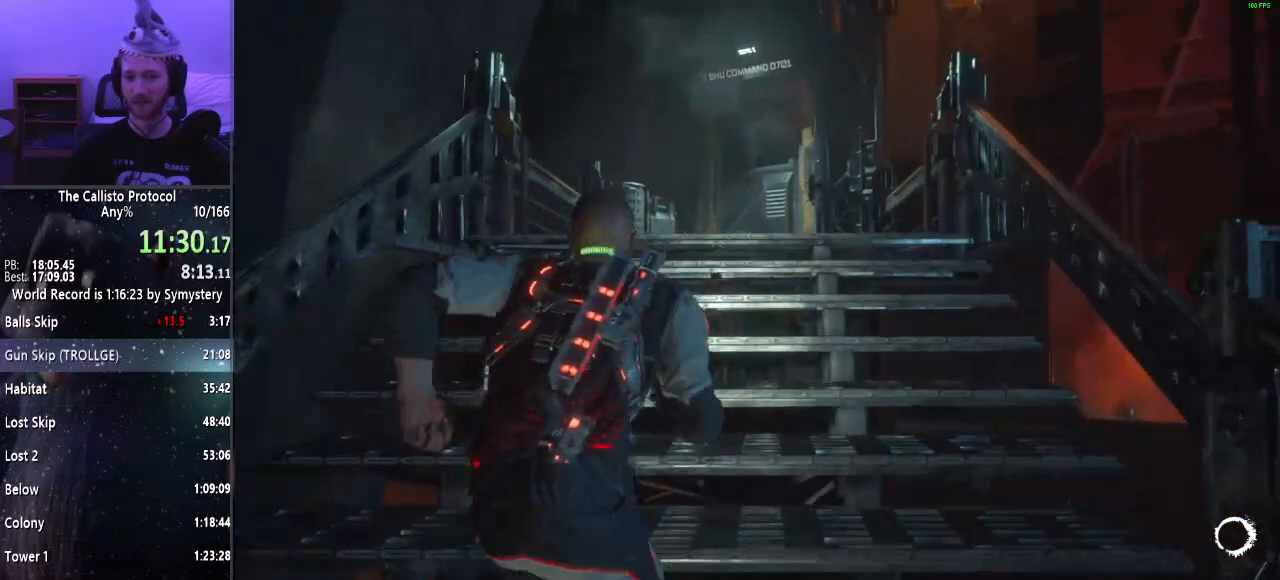
{"keys": ["shift", "w"], "mouse": [], "events": []}
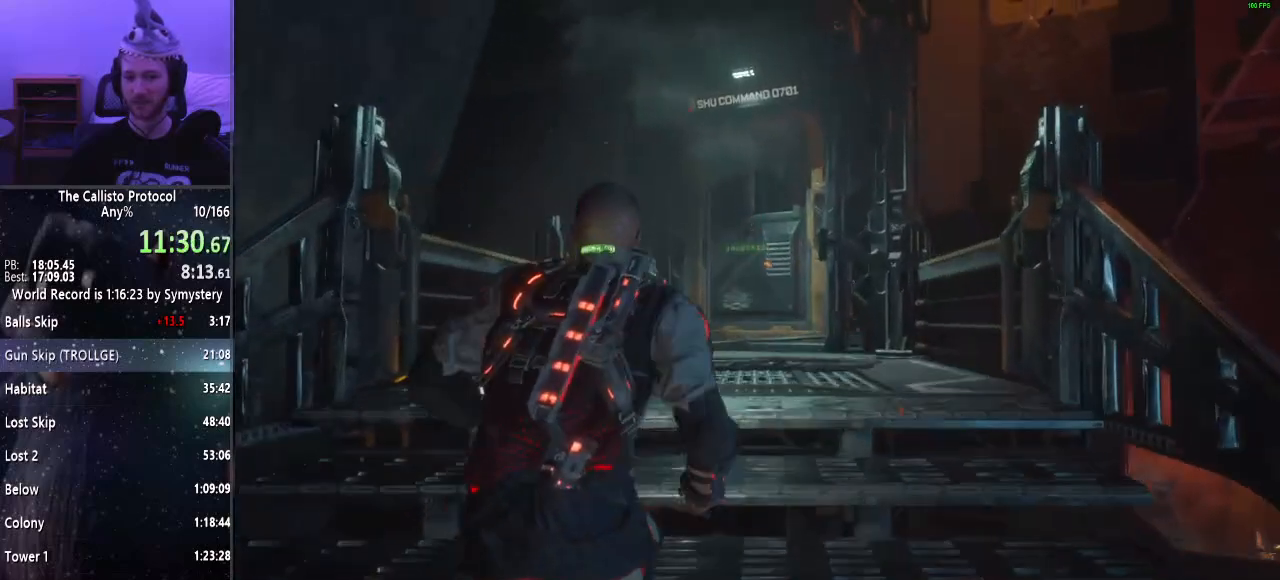
{"keys": ["e", "shift", "w"], "mouse": [], "events": [[433, "e", "down"]]}
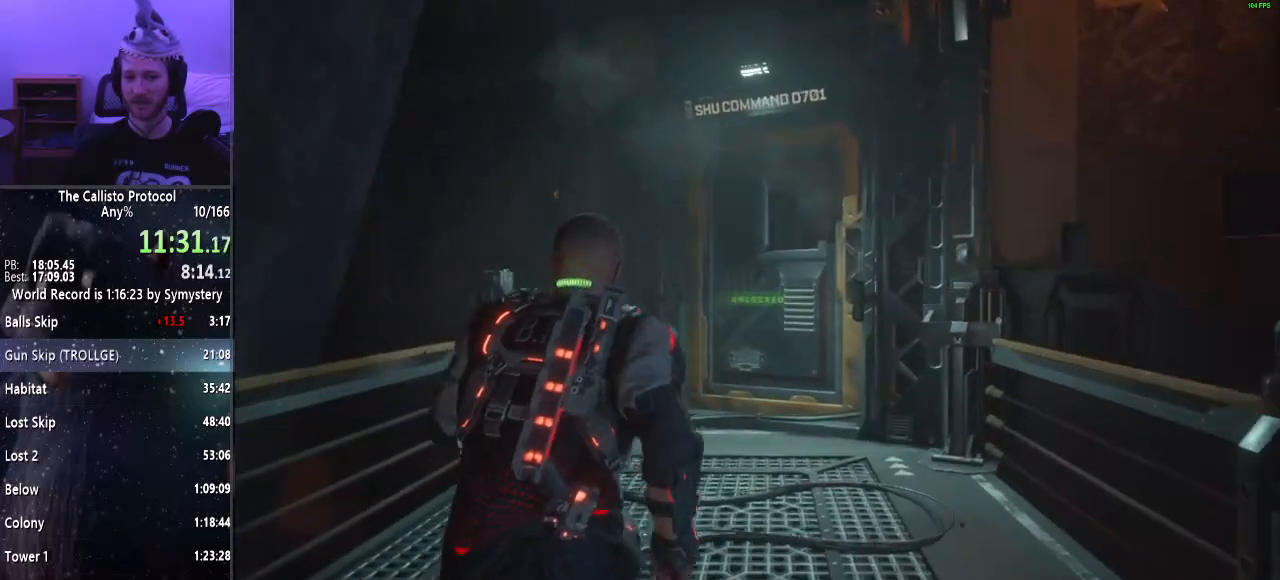
{"keys": ["shift", "w"], "mouse": [], "events": [[17, "e", "up"], [67, "e", "down"], [167, "e", "up"], [250, "e", "down"], [300, "e", "up"], [400, "e", "down"], [483, "e", "up"]]}
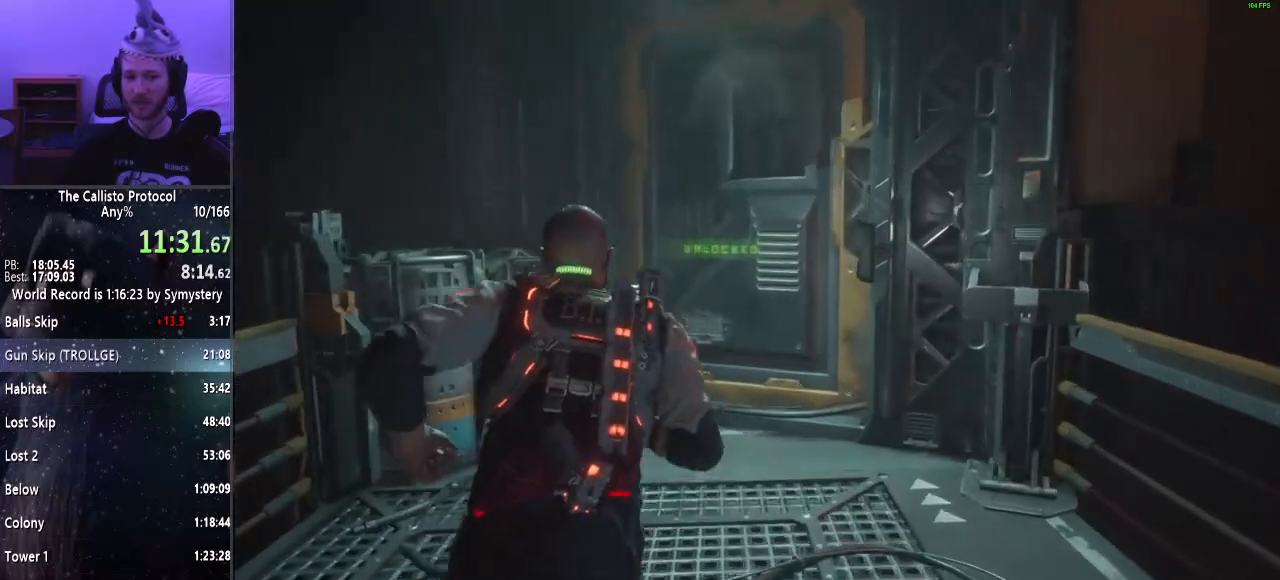
{"keys": ["e", "shift", "w"], "mouse": [], "events": [[33, "e", "down"], [133, "e", "up"], [183, "e", "down"], [267, "e", "up"], [317, "e", "down"], [417, "e", "up"], [467, "e", "down"]]}
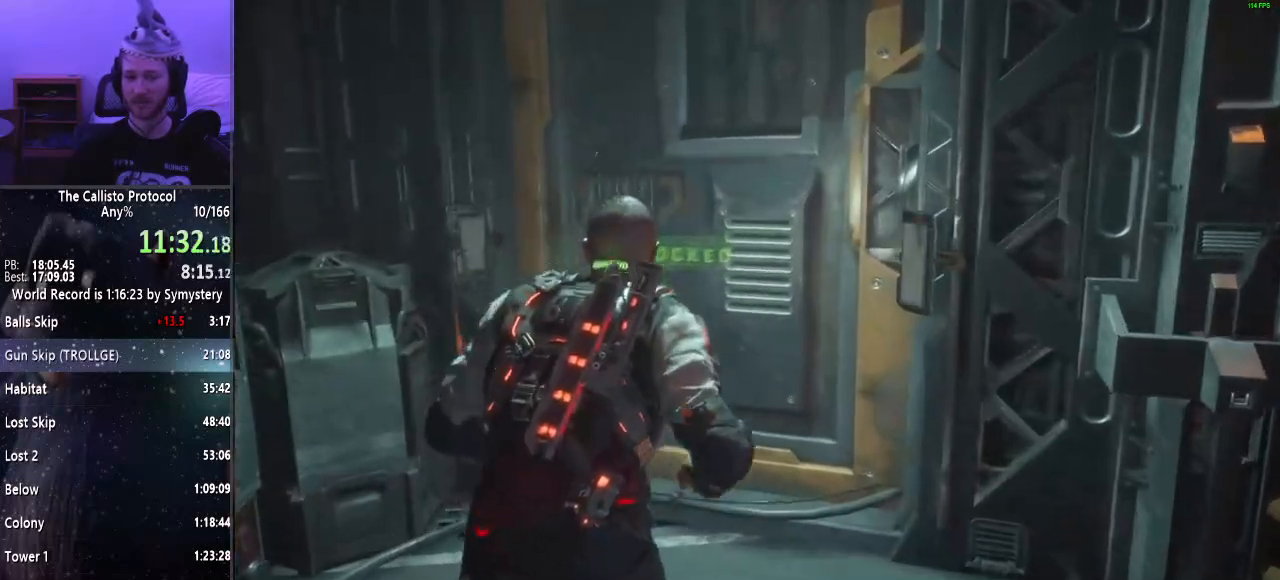
{"keys": ["e", "shift", "w"], "mouse": [], "events": [[50, "e", "up"], [150, "e", "down"], [200, "e", "up"], [283, "e", "down"], [333, "e", "up"], [483, "e", "down"]]}
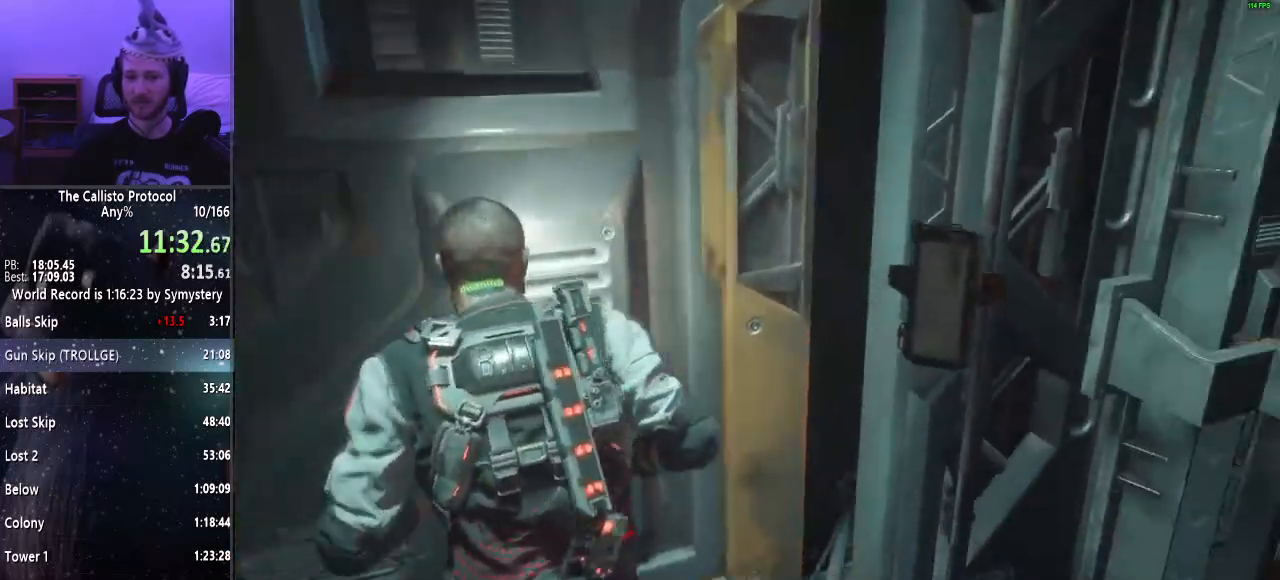
{"keys": ["shift", "w"], "mouse": [], "events": [[33, "e", "up"]]}
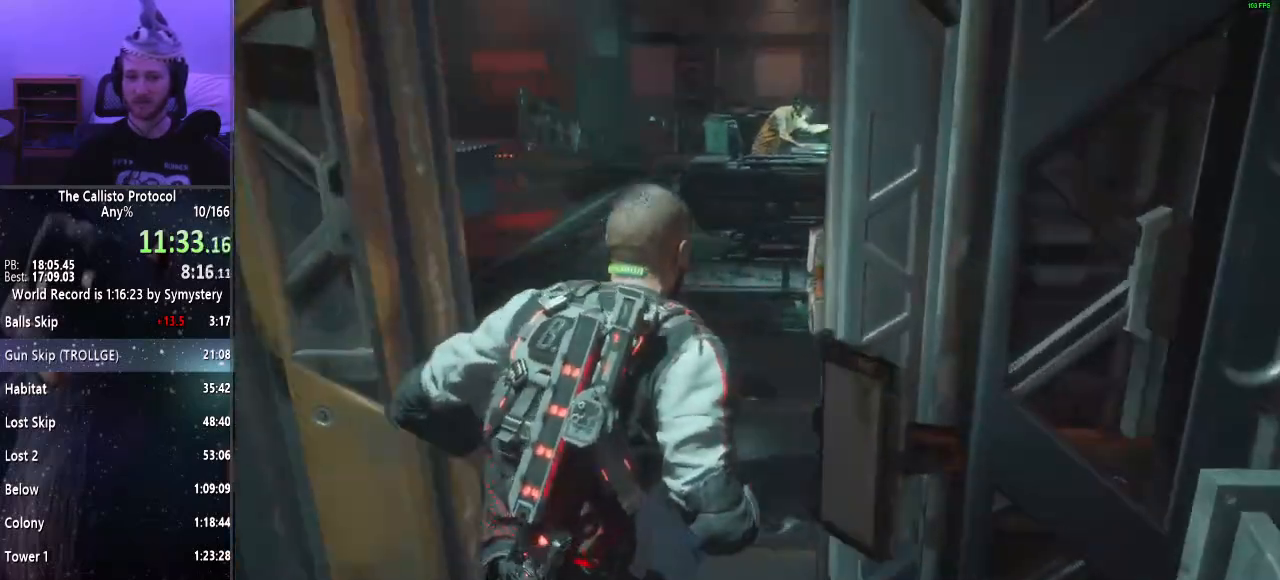
{"keys": ["shift", "w"], "mouse": [], "events": []}
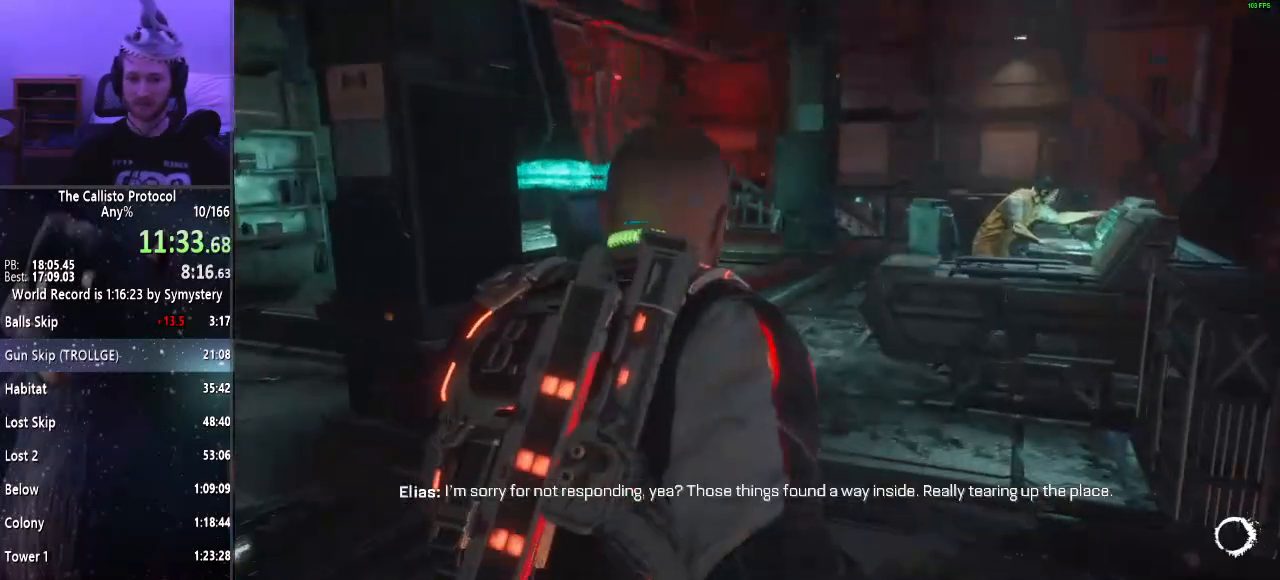
{"keys": [], "mouse": [], "events": [[100, "w", "up"], [150, "shift", "up"]]}